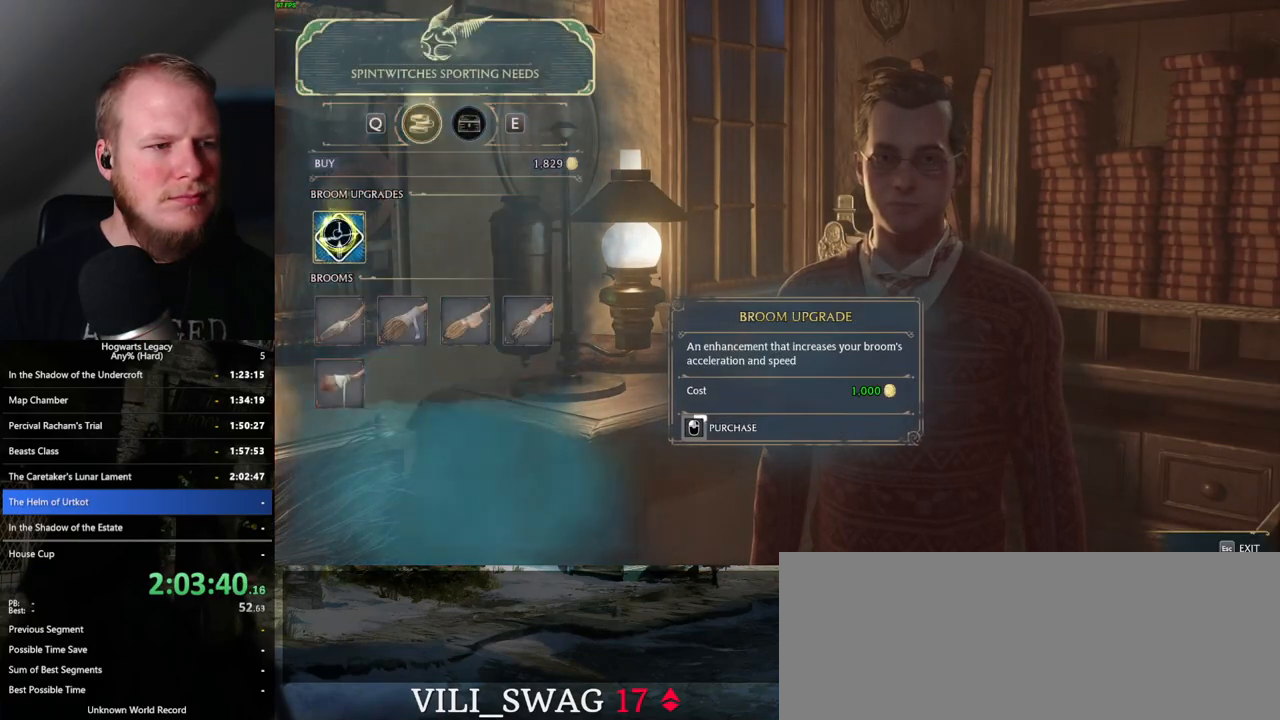
Gameplay with keyboard and mouse; each line is a JSON object with the keys and mouse buttons held at the frame after it. "events" lists presses ("down") and releases ("up") of ".", "/", "0", "1", "2", "3", "4", "5", "6", "7", "8", "9", "a", "alt_l", "alt_r", "b", "backslash", "backspace", "c", "caps_lock", "comma", "ctrl_l", "ctrl_r", "d", "e", "equals", "escape", "f", "f1", "f10", "f11", "f12", "f2", "f3", "f4", "f5", "f6", "f7", "f8", "f9", "g", "h", "i", "j", "k", "l", "lbracket", "m", "minus", "n", "o", "p", "q", "quote", "r", "rbracket", "return", "s", "semicolon", "shift_l", "shift_r", "space", "super_l", "super_r", "t", "tab", "tilde", "u", "v", "w", "x", "y", "z", "mouse_left", "mouse_wheel", "mouse_right", "mouse_mb4" and "mouse_mb5" between this image and that frame as [ms after this image, input, new state], when the widget could be followed in between. "mouse_left", "mouse_wheel", "mouse_right", "mouse_mb4", "mouse_mb5" = the "left", "wheel", "right", "mb4", "mb5" buttons of the "mouse" list. No other keys are recorded. "wheel" means that the mouse wheel is clicked or scrolled. Mouse movement is not recorded.
{"keys": [], "mouse": ["left"], "events": []}
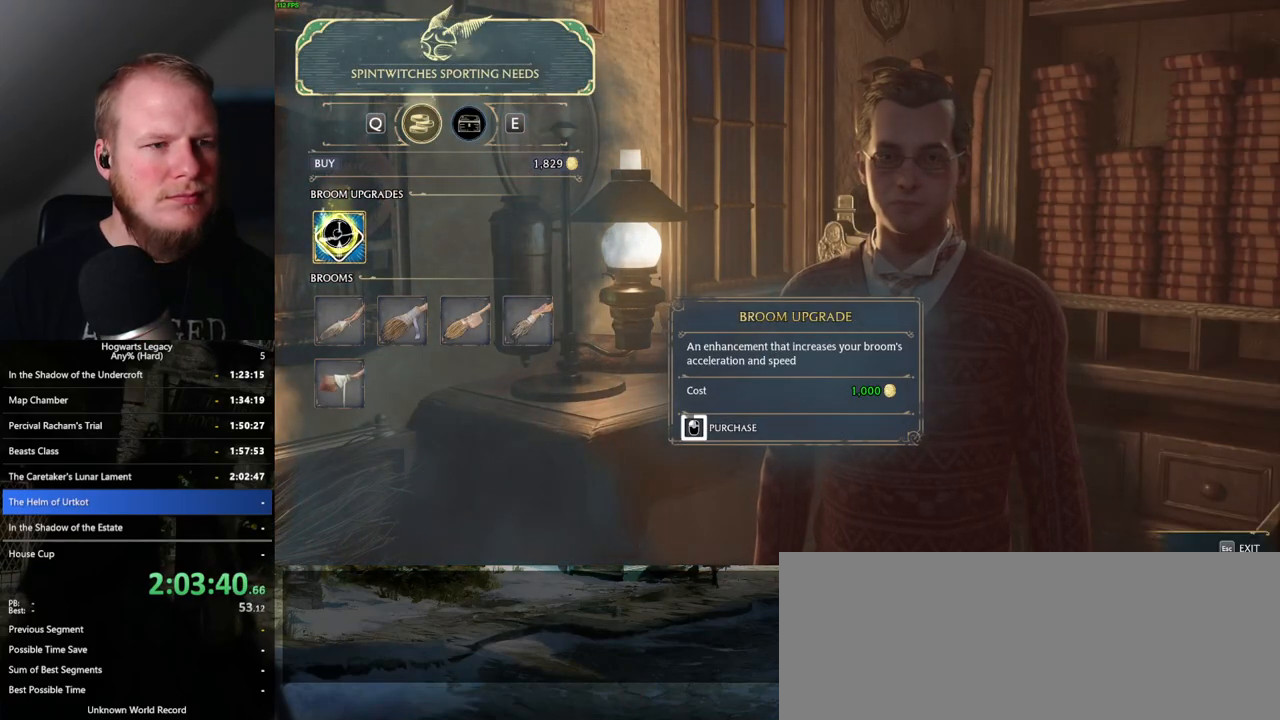
{"keys": [], "mouse": ["left"], "events": []}
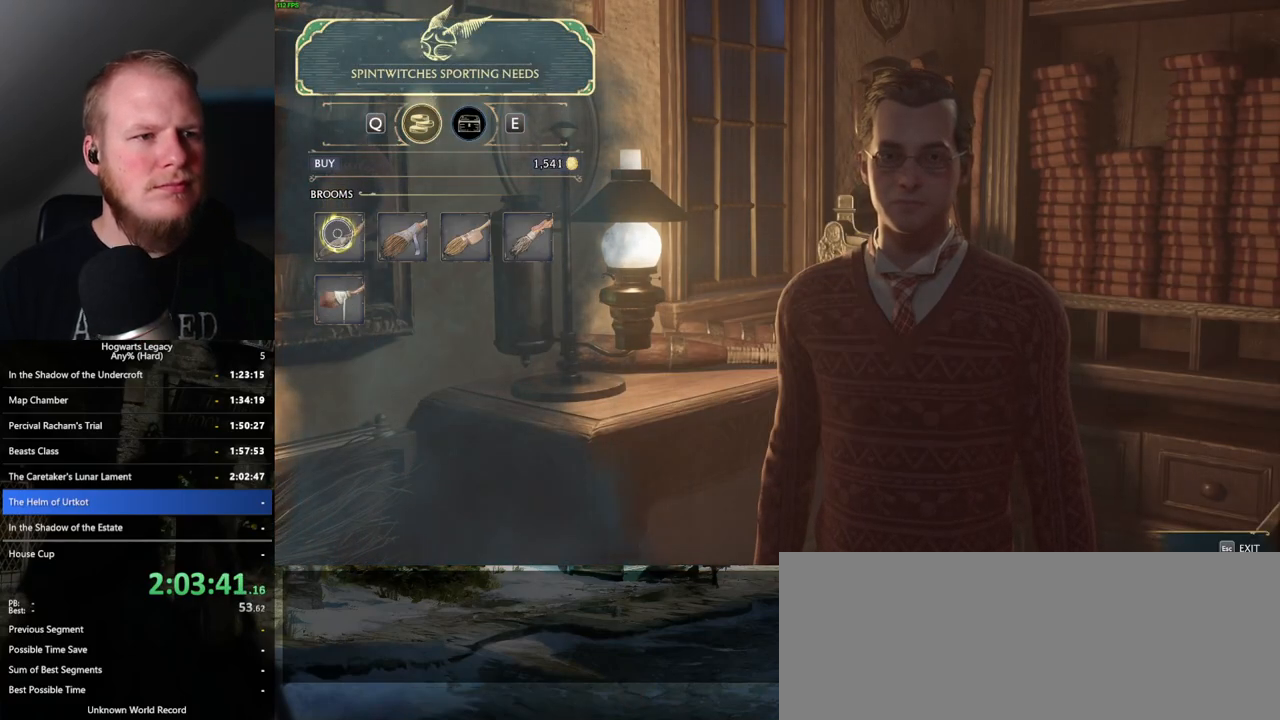
{"keys": [], "mouse": [], "events": [[117, "escape", "down"], [133, "mouse_left", "up"], [267, "escape", "up"]]}
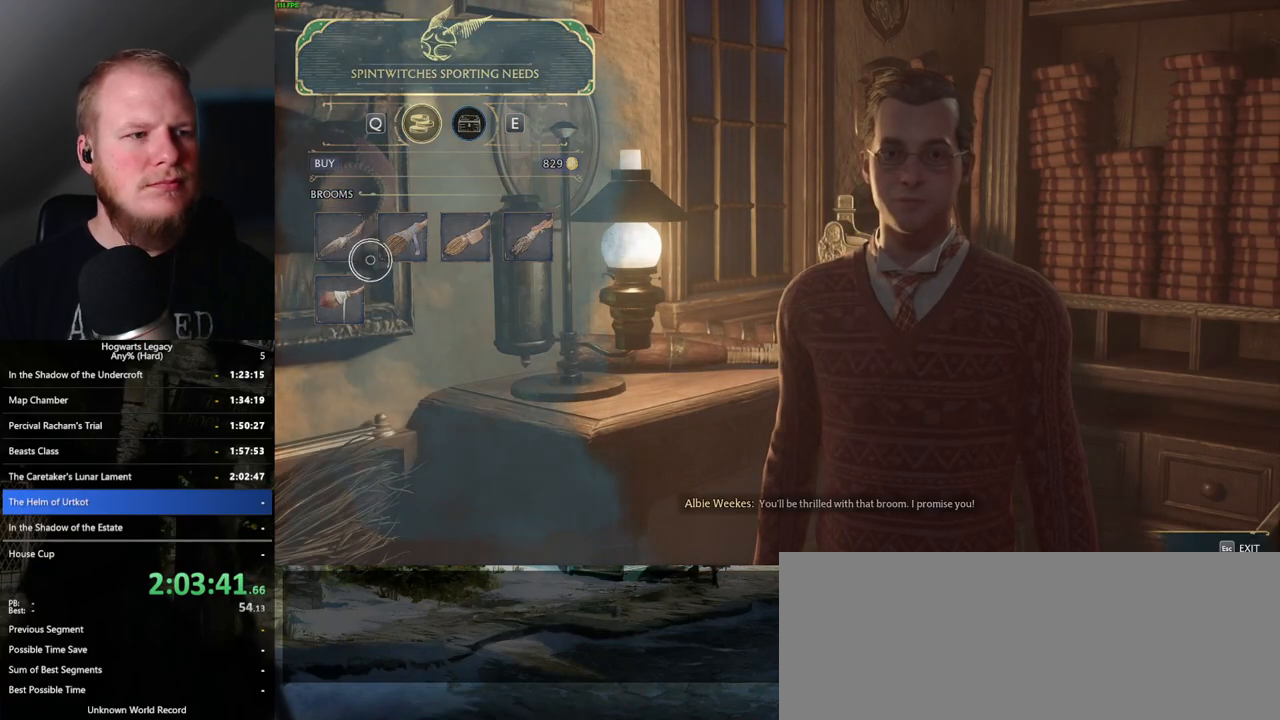
{"keys": [], "mouse": [], "events": []}
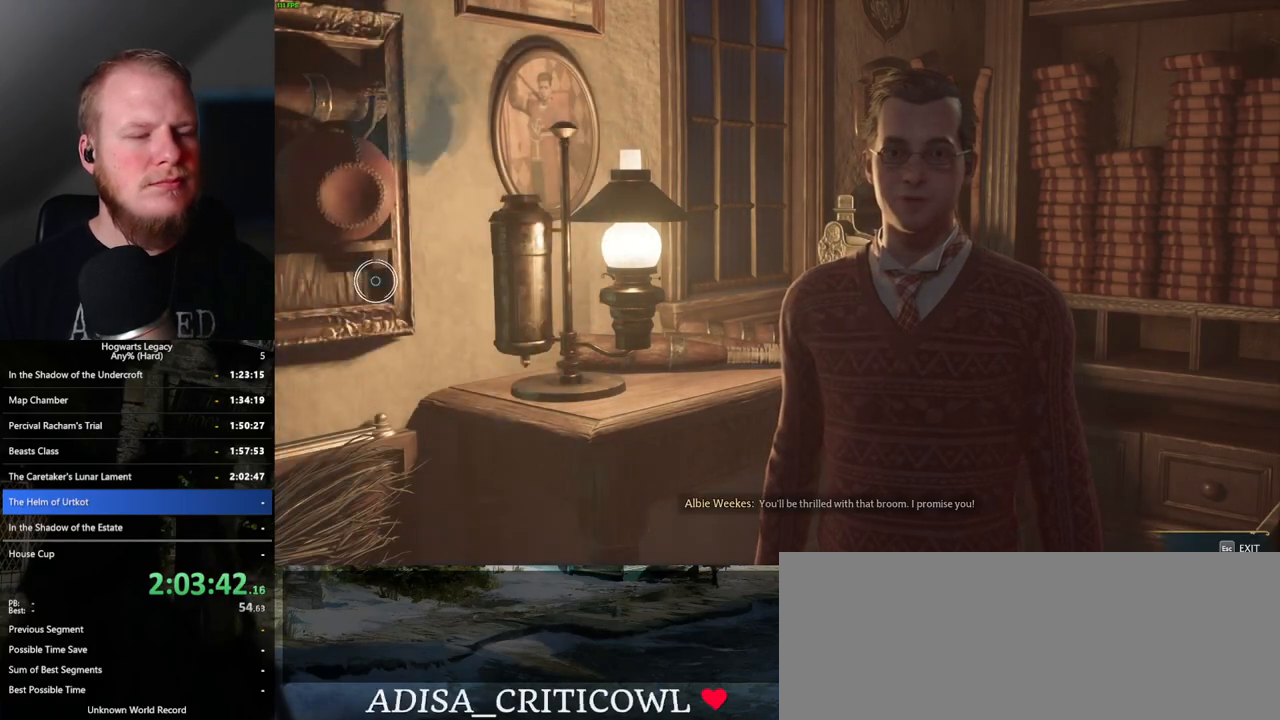
{"keys": [], "mouse": [], "events": []}
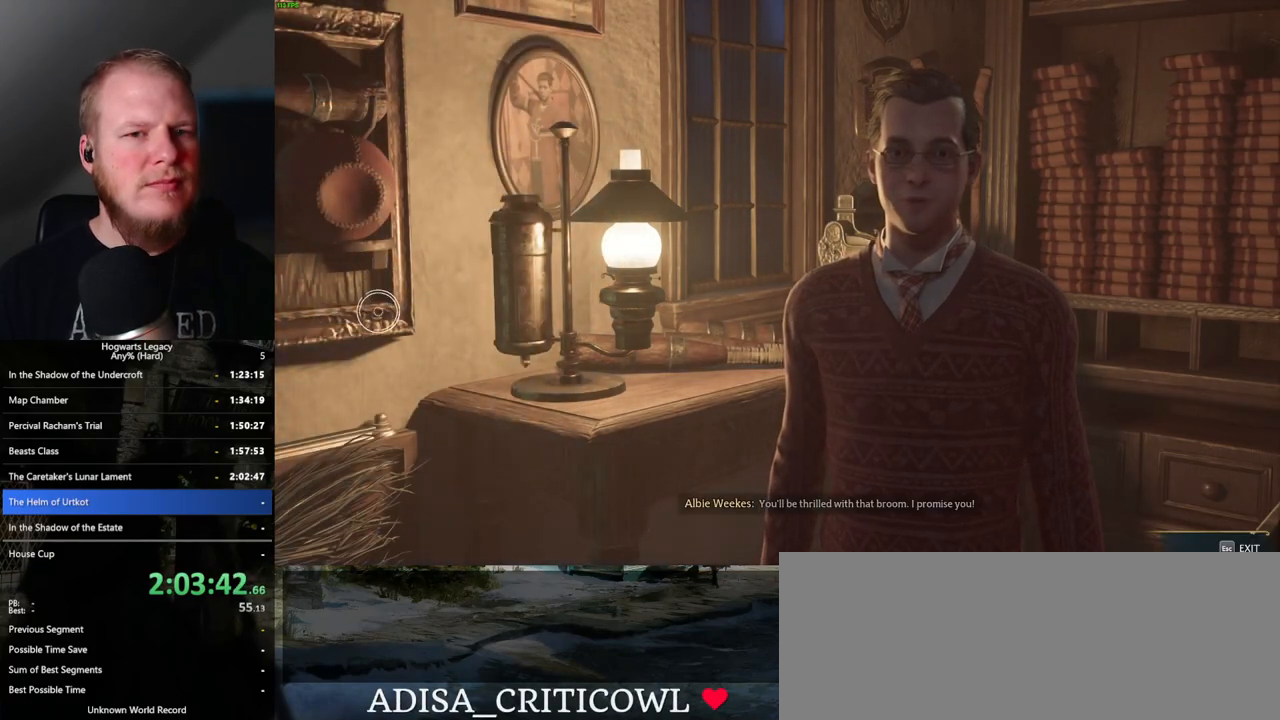
{"keys": [], "mouse": [], "events": []}
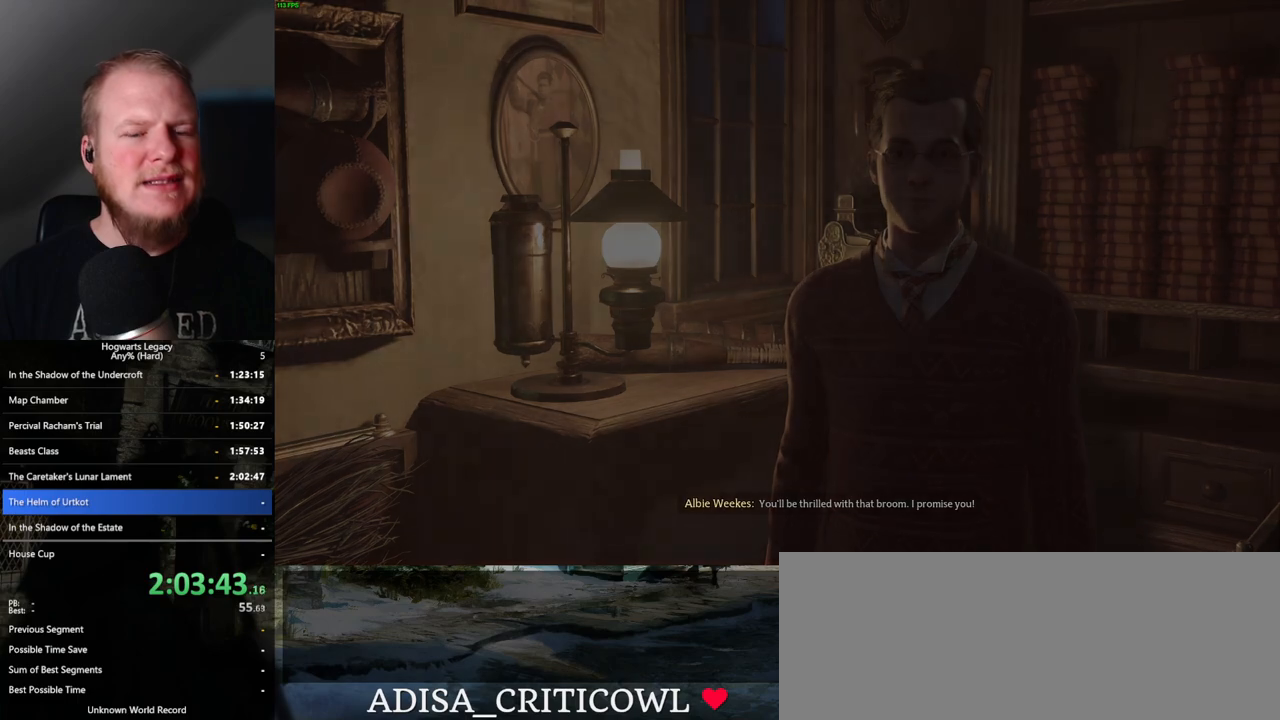
{"keys": ["f"], "mouse": [], "events": [[467, "f", "down"]]}
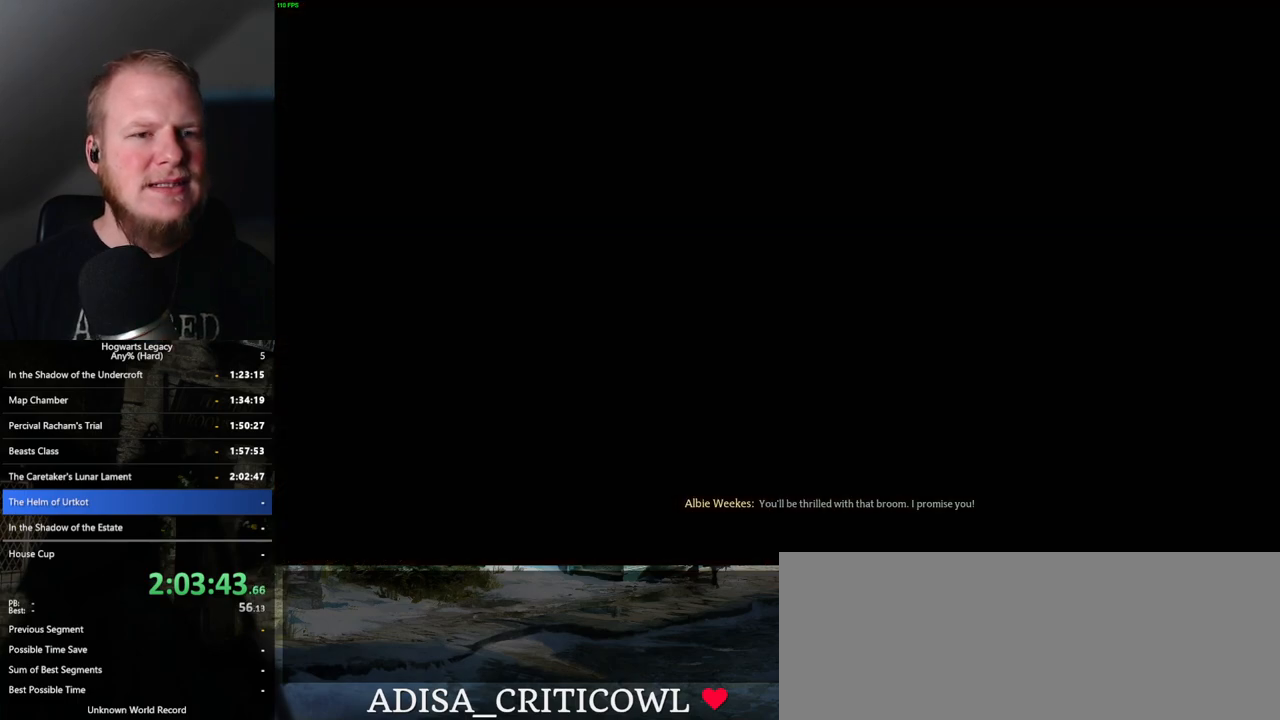
{"keys": [], "mouse": [], "events": [[33, "f", "up"], [183, "f", "down"], [200, "f", "up"]]}
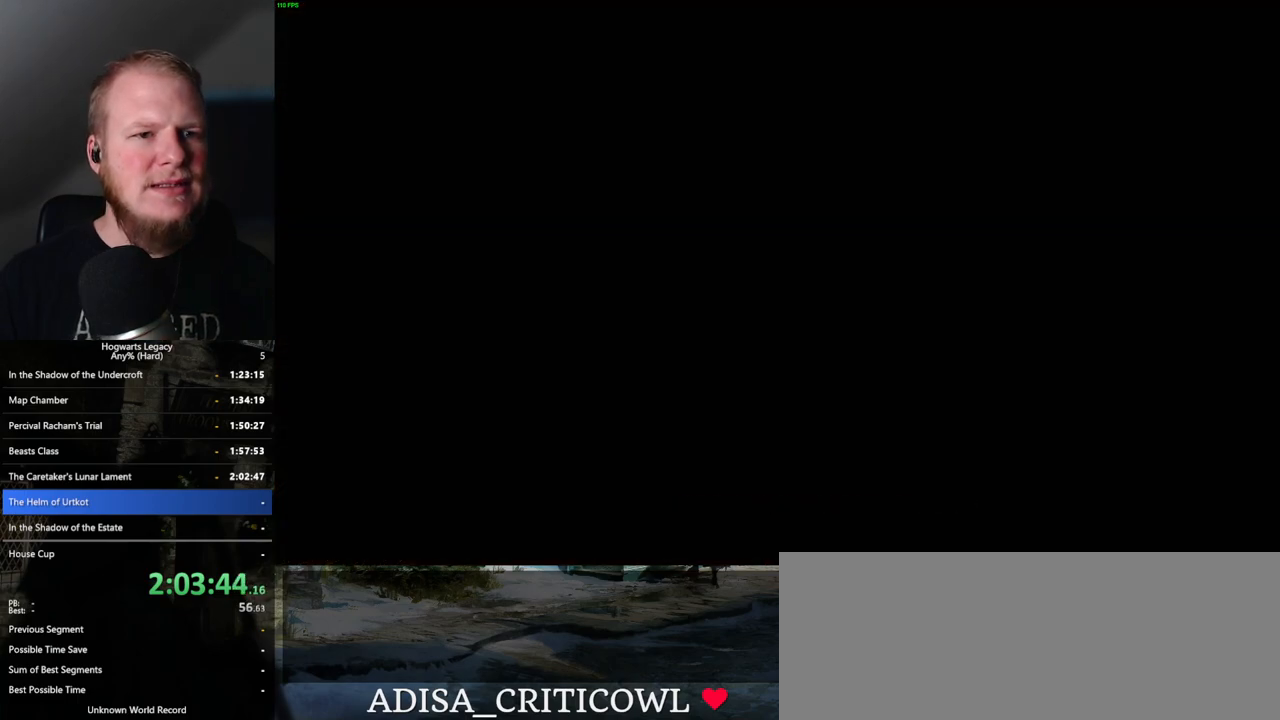
{"keys": [], "mouse": [], "events": []}
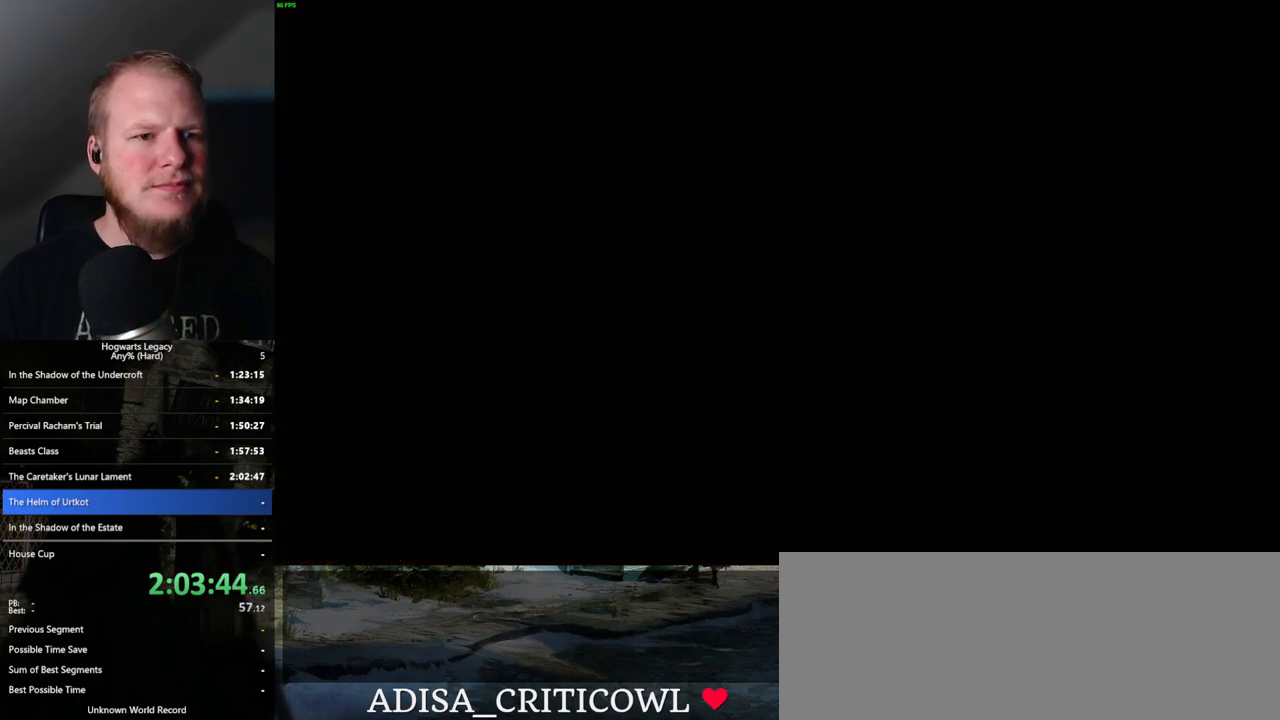
{"keys": [], "mouse": [], "events": [[467, "mouse_wheel", "down"], [483, "mouse_wheel", "up"]]}
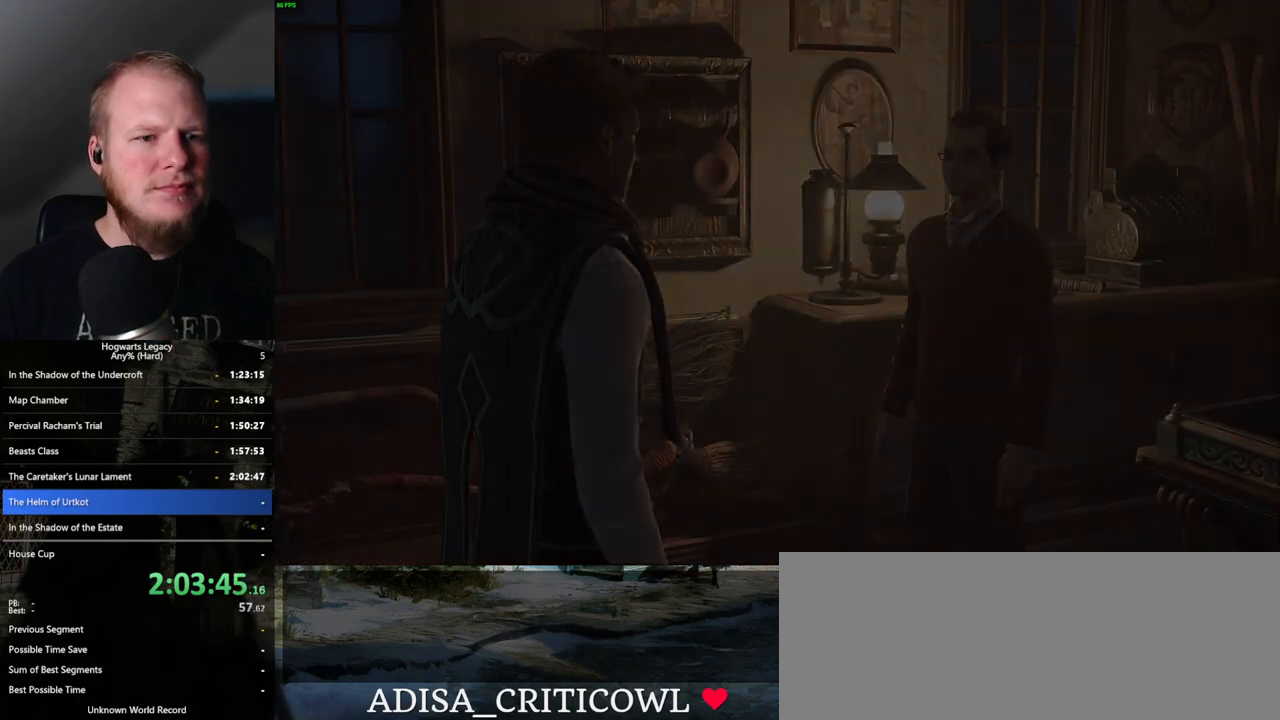
{"keys": [], "mouse": [], "events": [[200, "mouse_wheel", "down"], [217, "mouse_wheel", "up"], [217, "space", "down"], [233, "q", "down"], [250, "mouse_wheel", "down"], [283, "mouse_wheel", "up"], [283, "q", "up"], [283, "space", "up"], [300, "mouse_wheel", "down"], [350, "mouse_wheel", "up"], [383, "q", "down"], [383, "space", "down"], [450, "q", "up"], [450, "space", "up"]]}
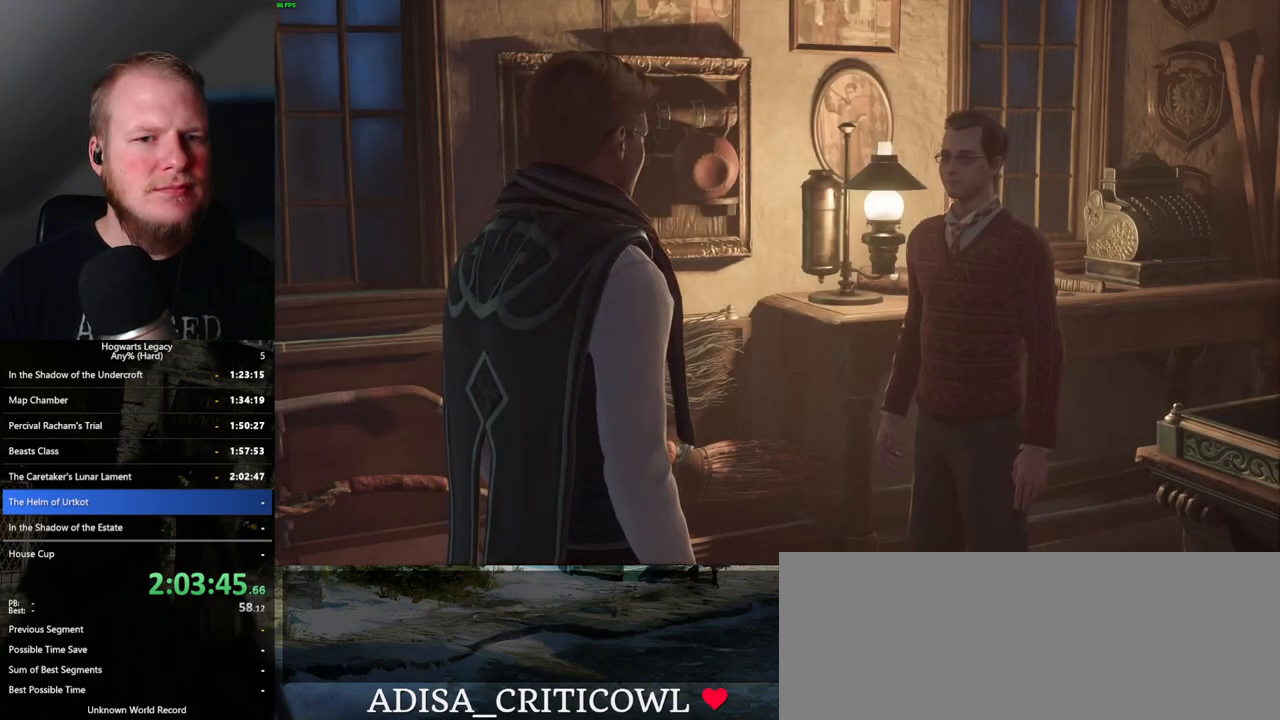
{"keys": [], "mouse": [], "events": [[50, "q", "down"], [50, "space", "down"], [117, "q", "up"], [117, "space", "up"], [133, "mouse_wheel", "down"], [150, "mouse_wheel", "up"], [167, "mouse_wheel", "down"], [183, "mouse_wheel", "up"], [217, "q", "down"], [217, "space", "down"], [300, "q", "up"], [300, "space", "up"], [367, "q", "down"], [383, "space", "down"], [450, "space", "up"], [483, "q", "up"]]}
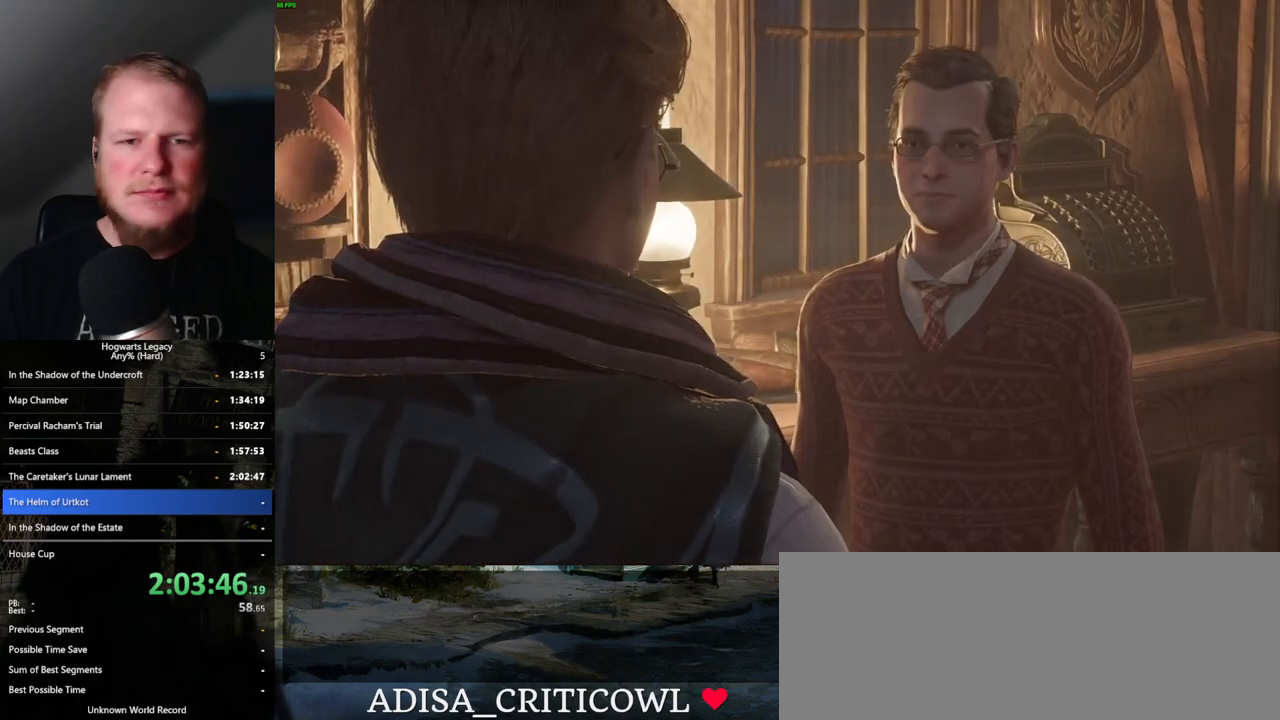
{"keys": [], "mouse": [], "events": [[17, "mouse_wheel", "down"], [17, "q", "down"], [33, "mouse_wheel", "up"], [67, "space", "down"], [117, "space", "up"], [133, "q", "up"], [217, "q", "down"], [217, "space", "down"], [283, "q", "up"], [283, "space", "up"], [367, "q", "down"], [383, "space", "down"], [433, "mouse_wheel", "down"], [450, "q", "up"], [450, "space", "up"], [467, "mouse_wheel", "up"], [483, "mouse_wheel", "down"], [500, "mouse_wheel", "up"]]}
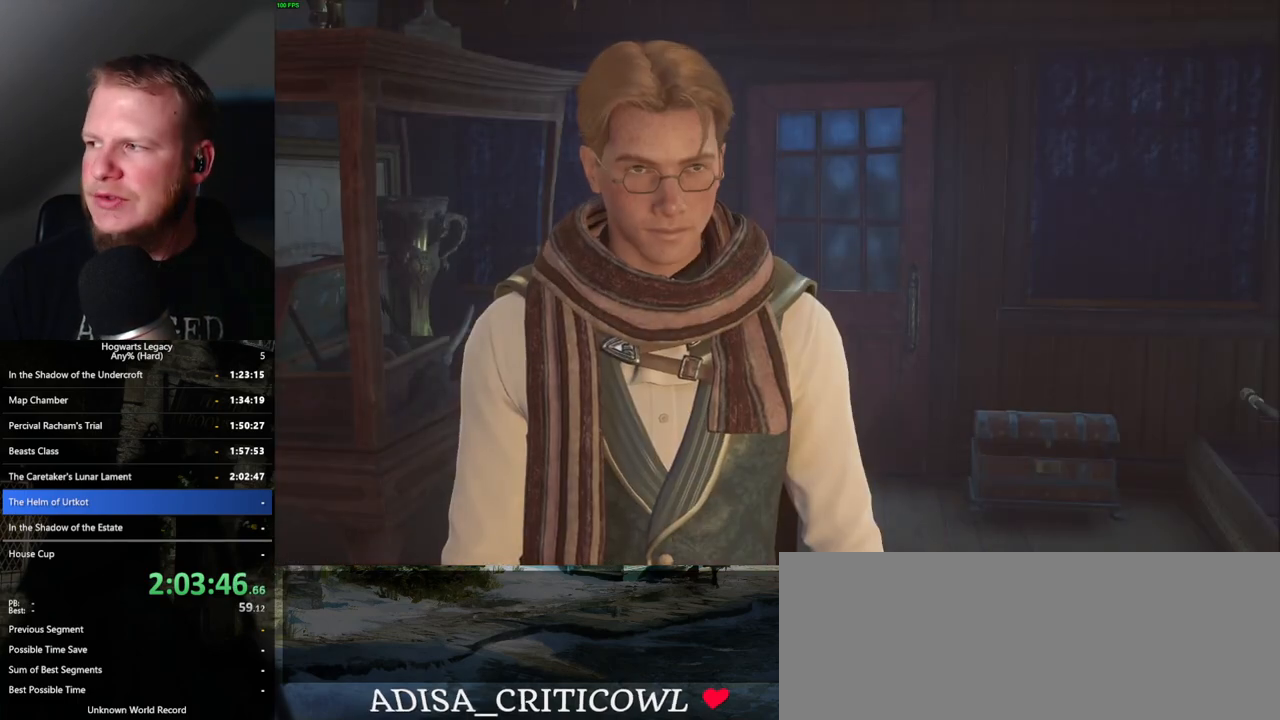
{"keys": [], "mouse": [], "events": [[33, "q", "down"], [67, "space", "down"], [100, "space", "up"], [117, "q", "up"], [200, "q", "down"], [217, "space", "down"], [267, "space", "up"], [283, "q", "up"], [333, "mouse_wheel", "down"], [367, "q", "down"], [383, "mouse_wheel", "up"], [383, "space", "down"], [450, "q", "up"], [450, "space", "up"]]}
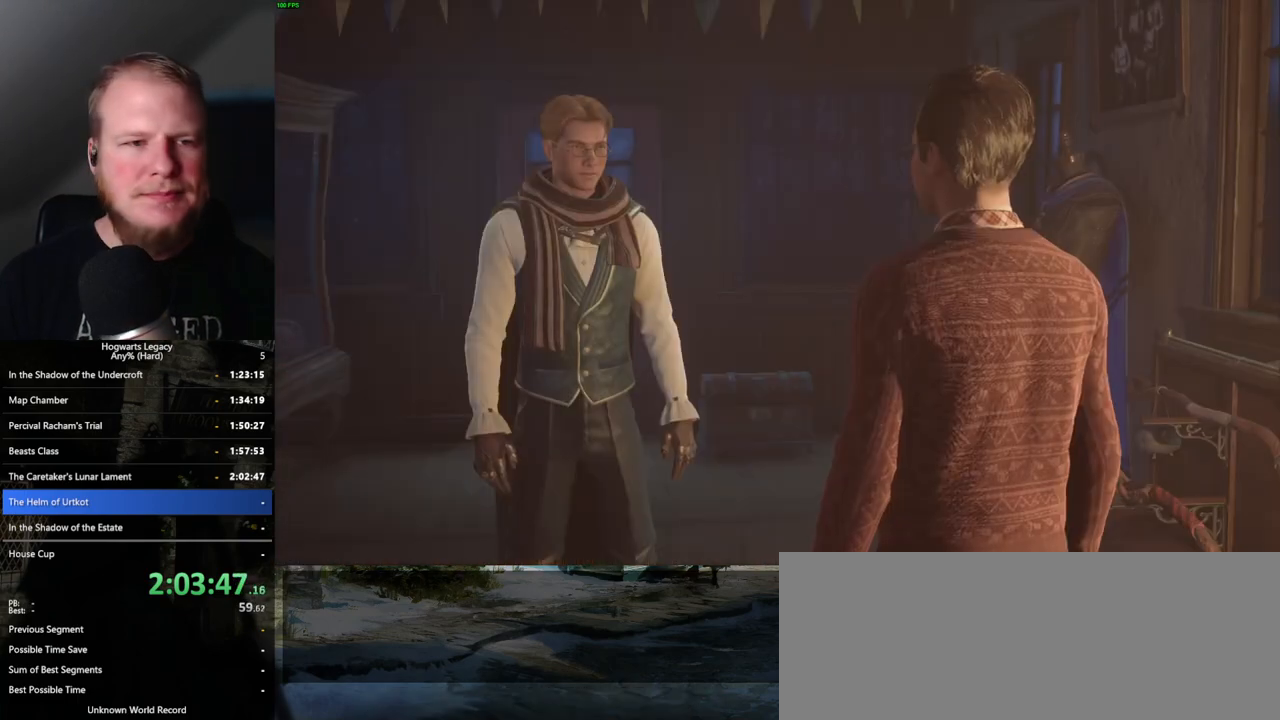
{"keys": [], "mouse": [], "events": [[33, "q", "down"], [50, "space", "down"], [100, "space", "up"], [117, "q", "up"], [217, "q", "down"], [233, "mouse_wheel", "down"], [233, "space", "down"], [267, "mouse_wheel", "up"], [267, "q", "up"], [267, "space", "up"], [383, "q", "down"], [417, "space", "down"], [450, "space", "up"], [467, "q", "up"]]}
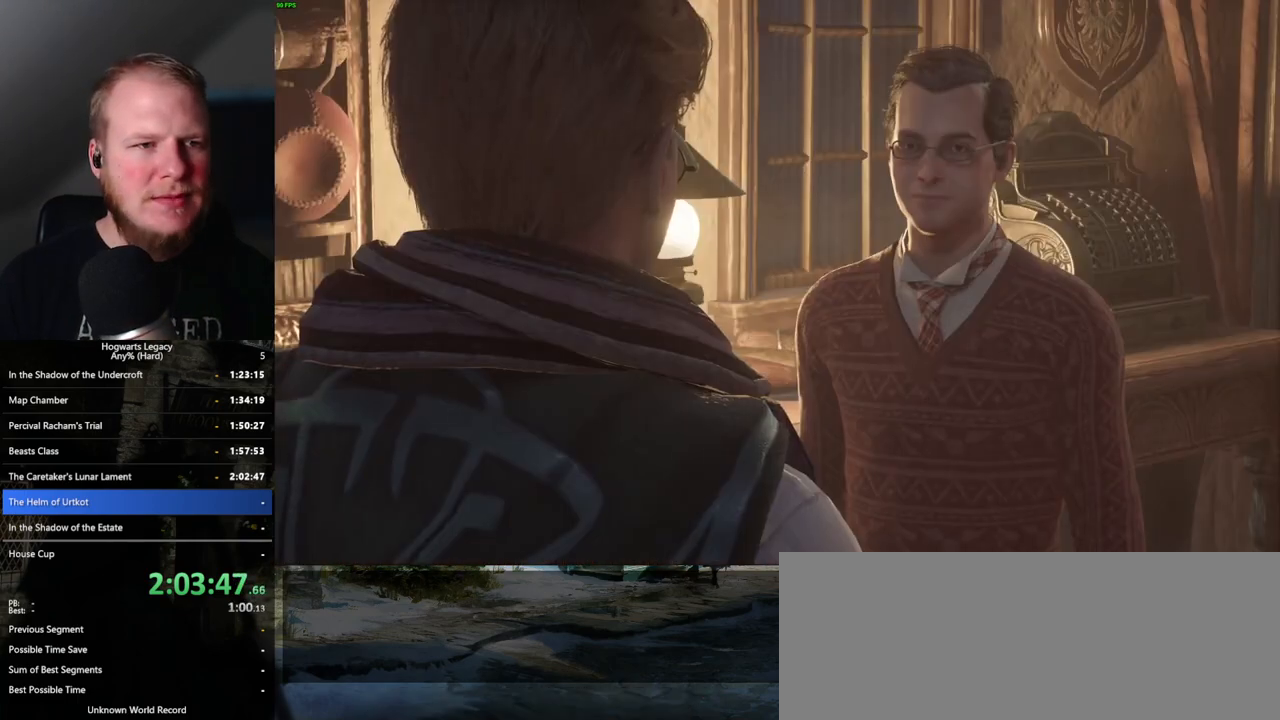
{"keys": [], "mouse": ["wheel"], "events": [[17, "q", "down"], [67, "space", "down"], [100, "mouse_wheel", "down"], [100, "space", "up"], [117, "mouse_wheel", "up"], [117, "q", "up"], [133, "mouse_wheel", "down"], [150, "mouse_wheel", "up"], [167, "mouse_wheel", "down"], [183, "mouse_wheel", "up"], [200, "q", "down"], [217, "space", "down"], [267, "space", "up"], [283, "q", "up"], [367, "q", "down"], [383, "space", "down"], [433, "mouse_wheel", "down"], [450, "mouse_wheel", "up"], [450, "q", "up"], [450, "space", "up"], [500, "mouse_wheel", "down"]]}
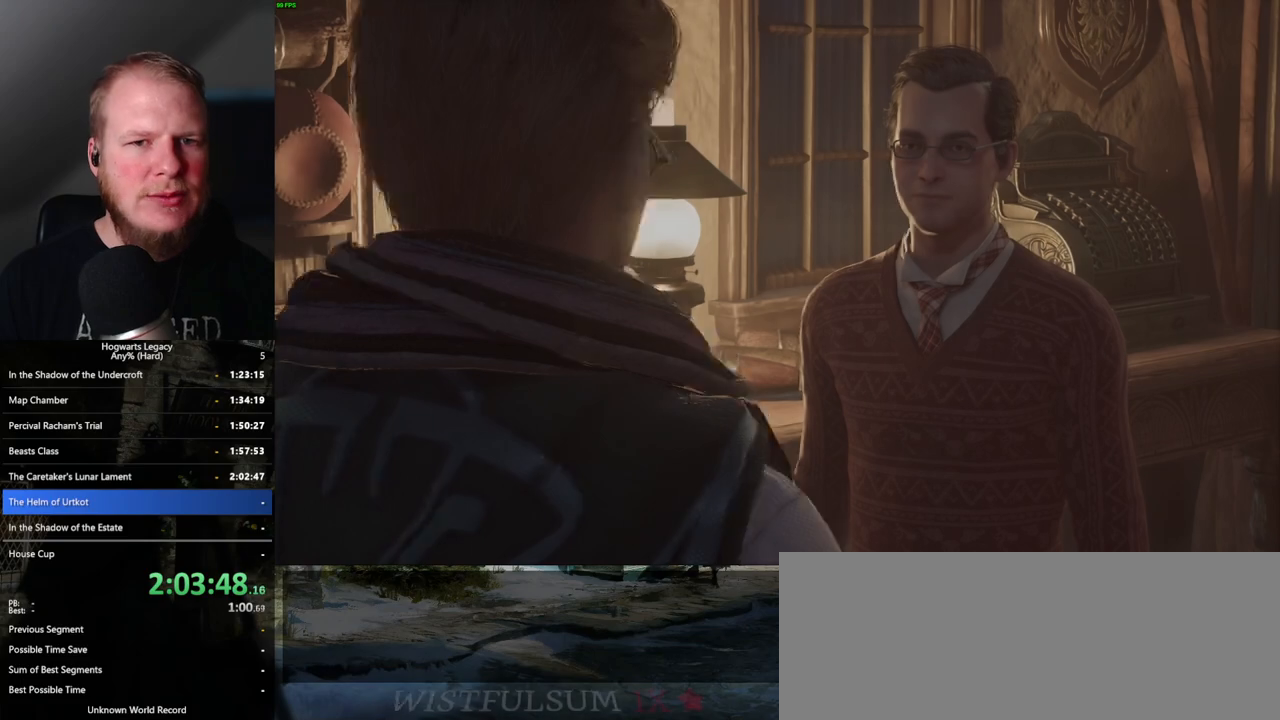
{"keys": [], "mouse": [], "events": [[33, "mouse_wheel", "up"], [33, "q", "down"], [50, "space", "down"], [117, "q", "up"], [117, "space", "up"]]}
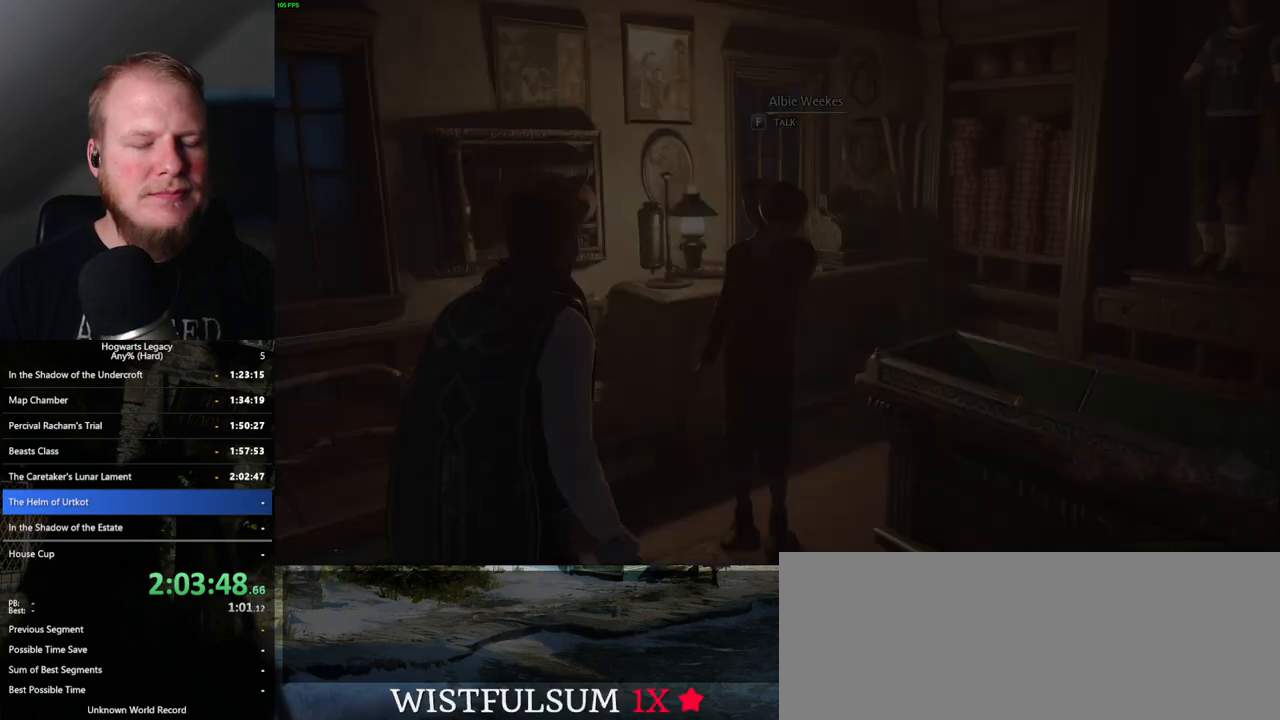
{"keys": ["f"], "mouse": [], "events": [[167, "f", "down"], [267, "f", "up"], [450, "f", "down"]]}
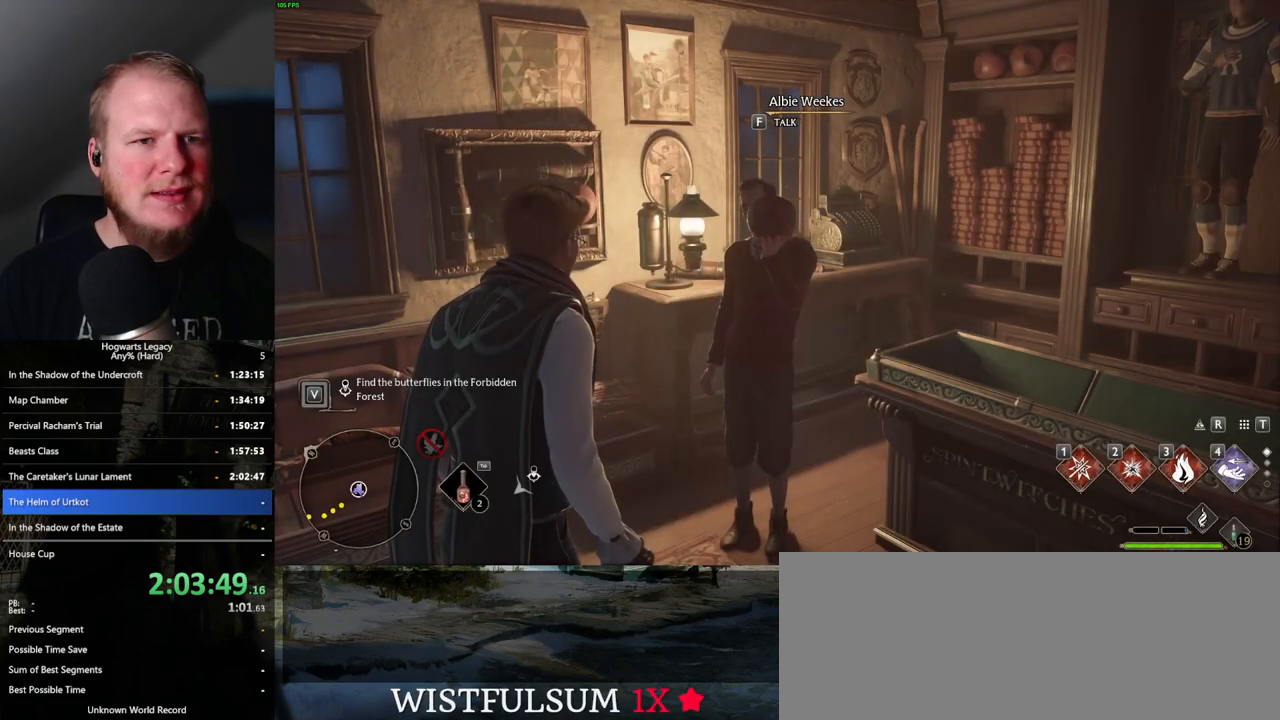
{"keys": [], "mouse": [], "events": [[33, "f", "up"], [300, "f", "down"], [383, "f", "up"]]}
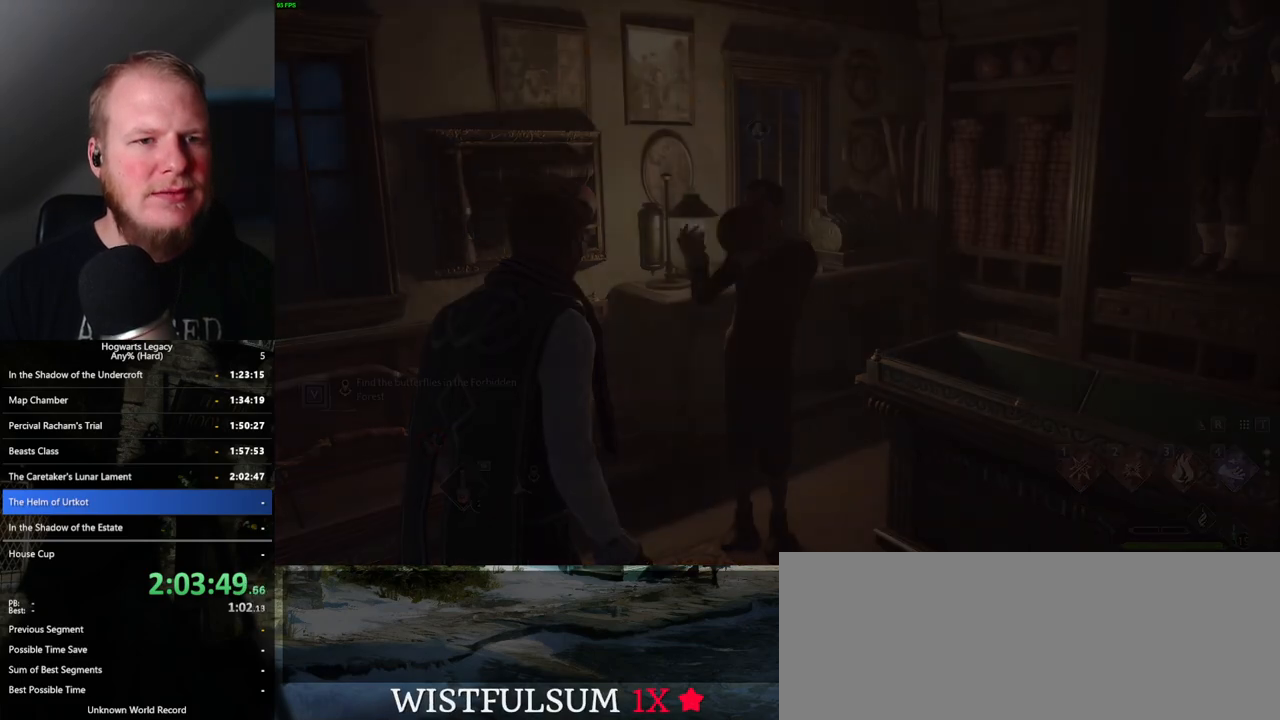
{"keys": [], "mouse": [], "events": []}
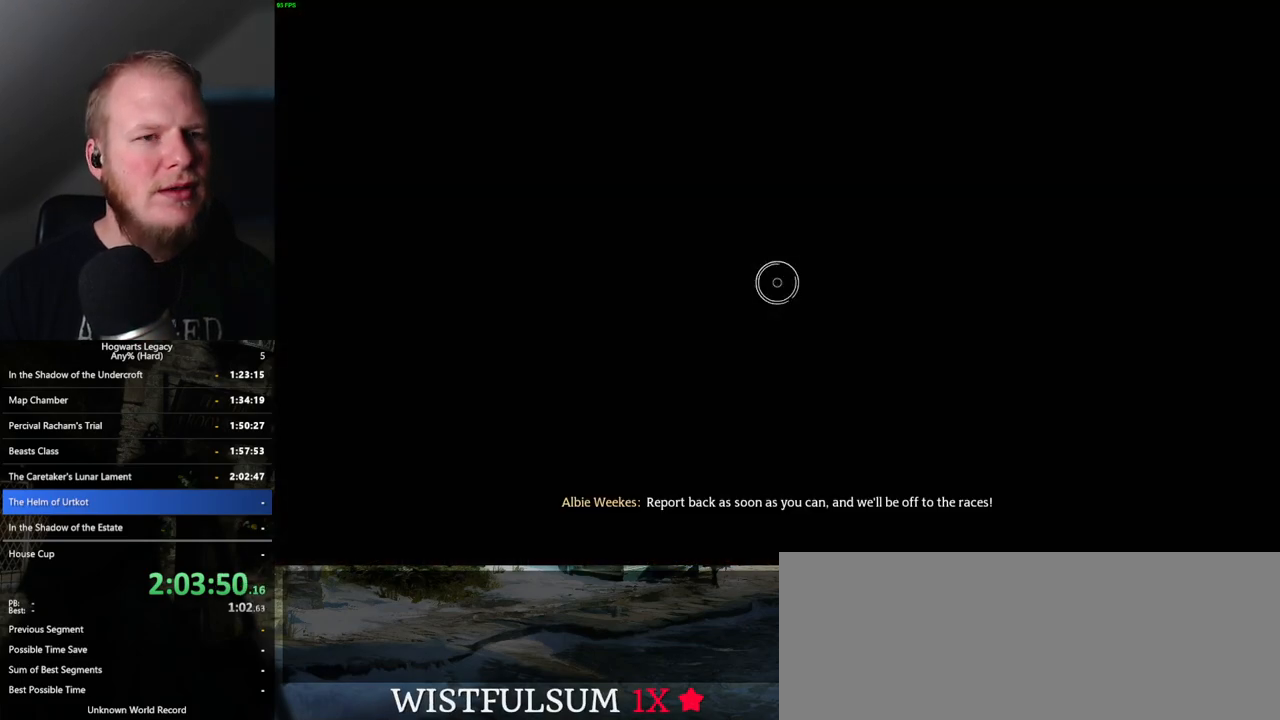
{"keys": [], "mouse": [], "events": [[317, "e", "down"], [383, "e", "up"]]}
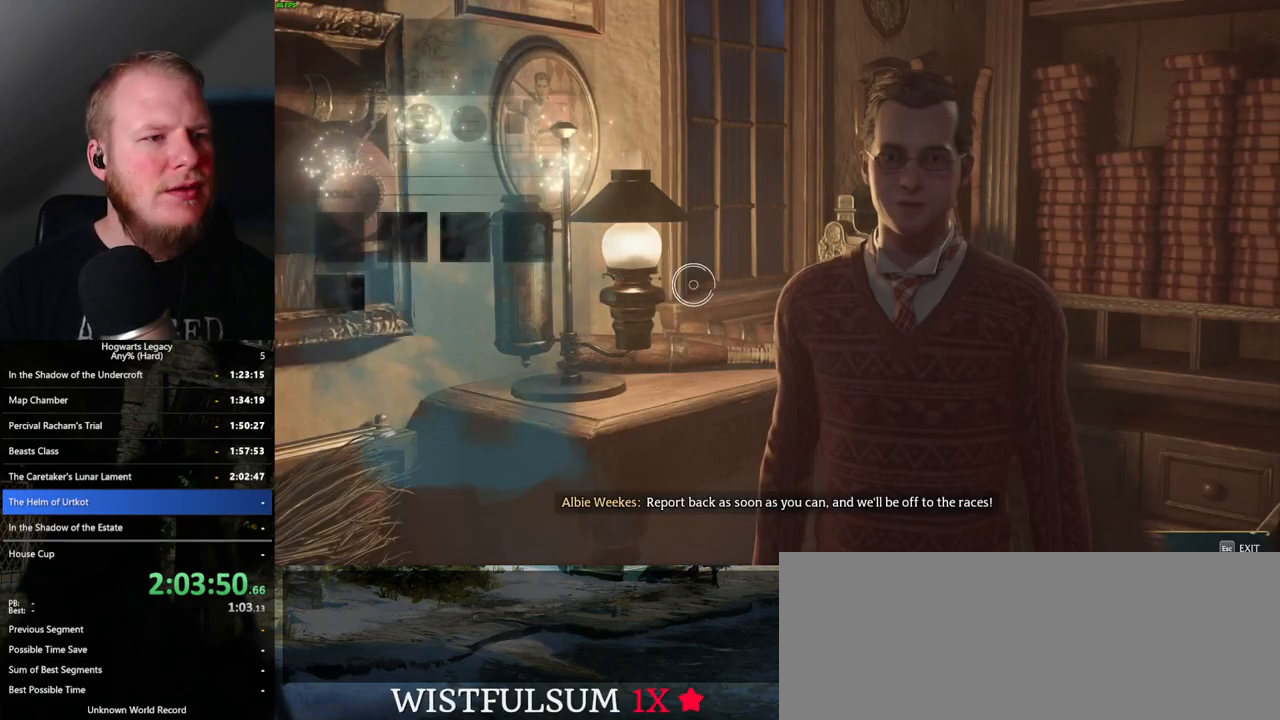
{"keys": ["e"], "mouse": [], "events": [[500, "e", "down"]]}
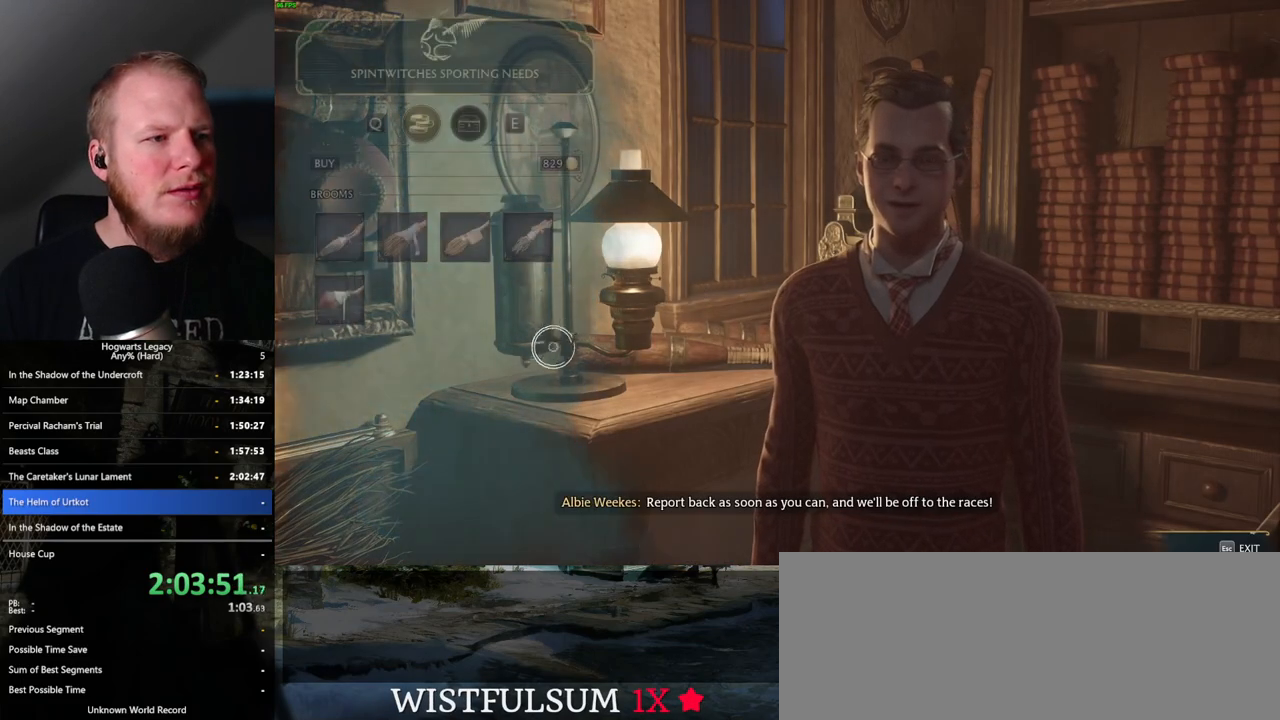
{"keys": [], "mouse": [], "events": [[83, "e", "up"], [350, "e", "down"], [433, "e", "up"]]}
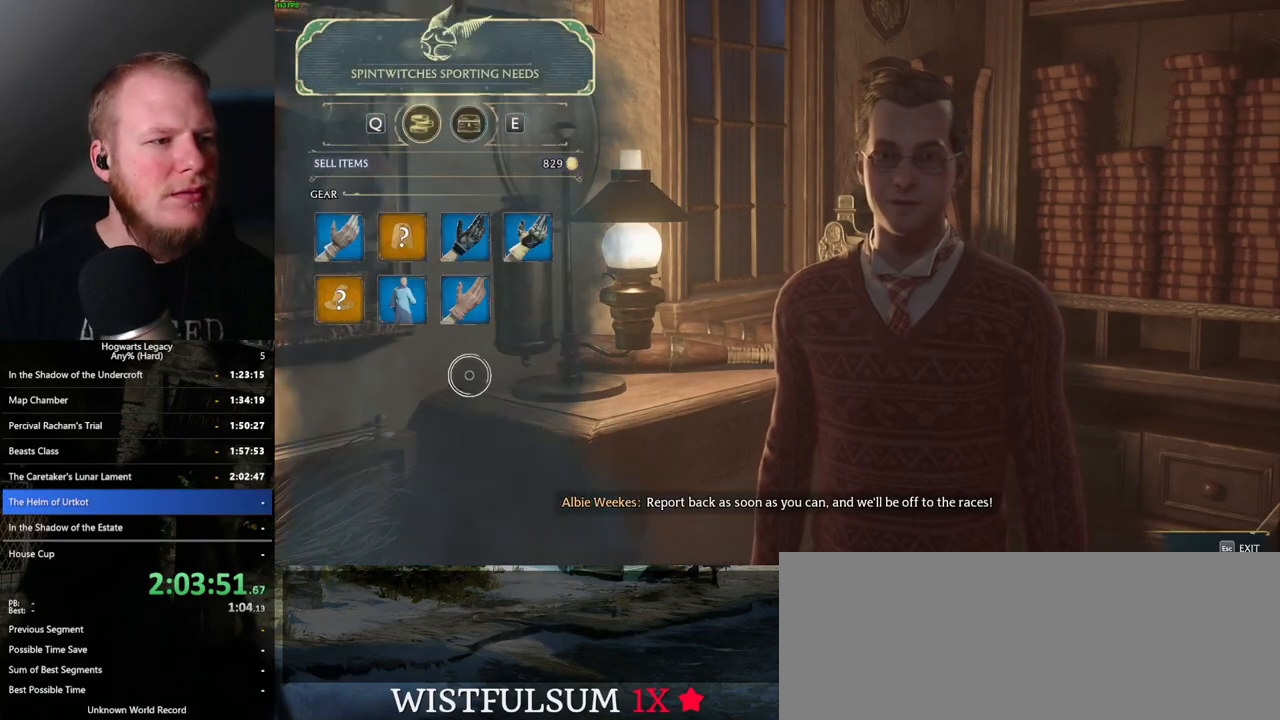
{"keys": [], "mouse": [], "events": []}
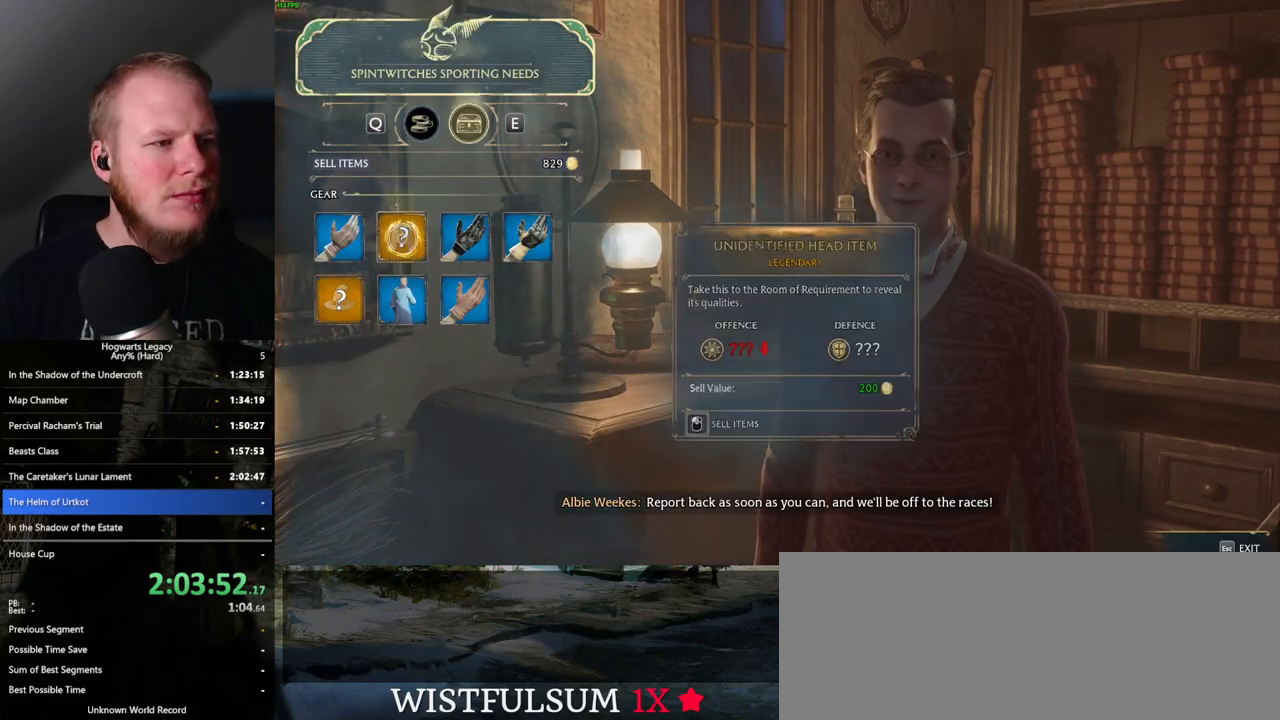
{"keys": [], "mouse": ["left"], "events": [[133, "mouse_left", "down"]]}
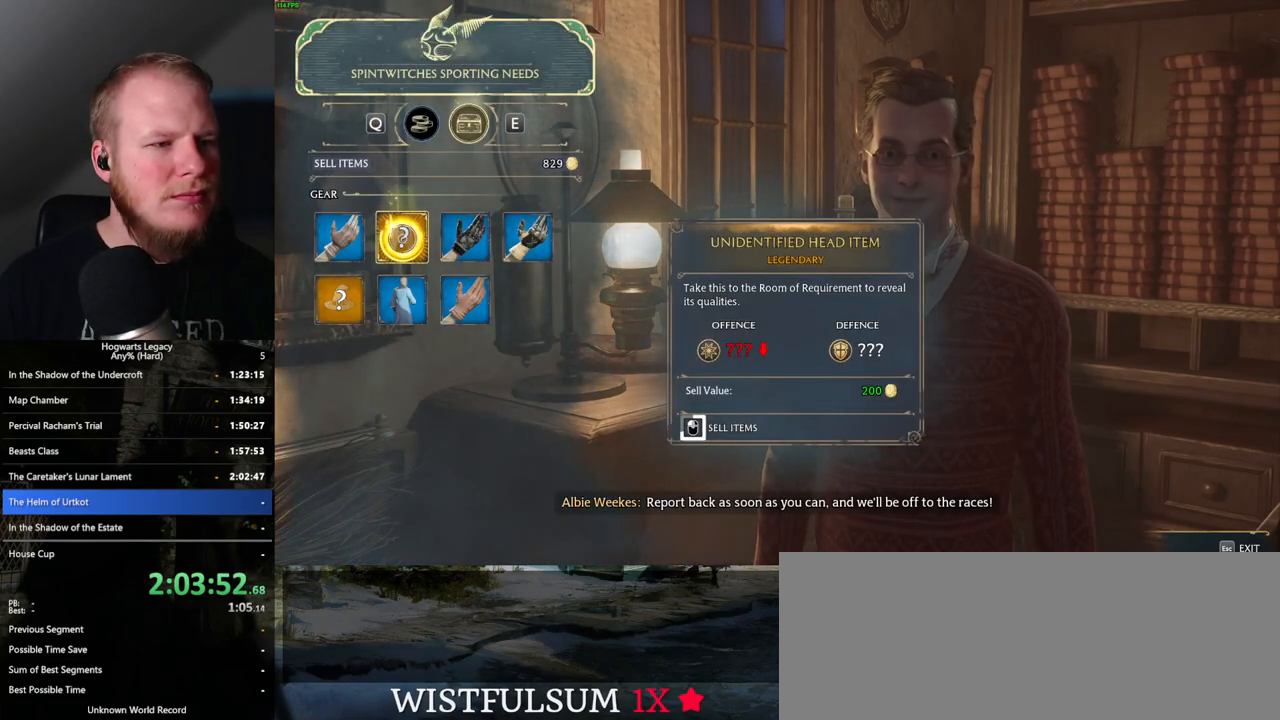
{"keys": [], "mouse": ["left"], "events": []}
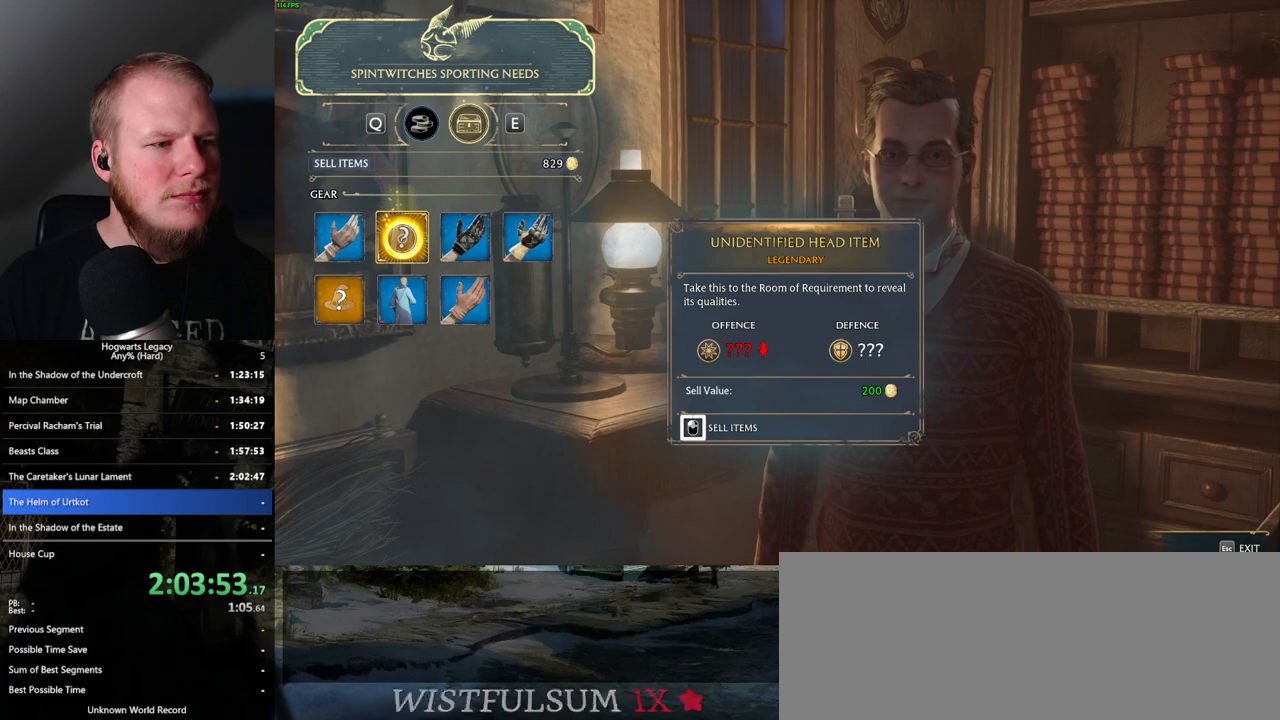
{"keys": [], "mouse": [], "events": [[333, "mouse_left", "up"]]}
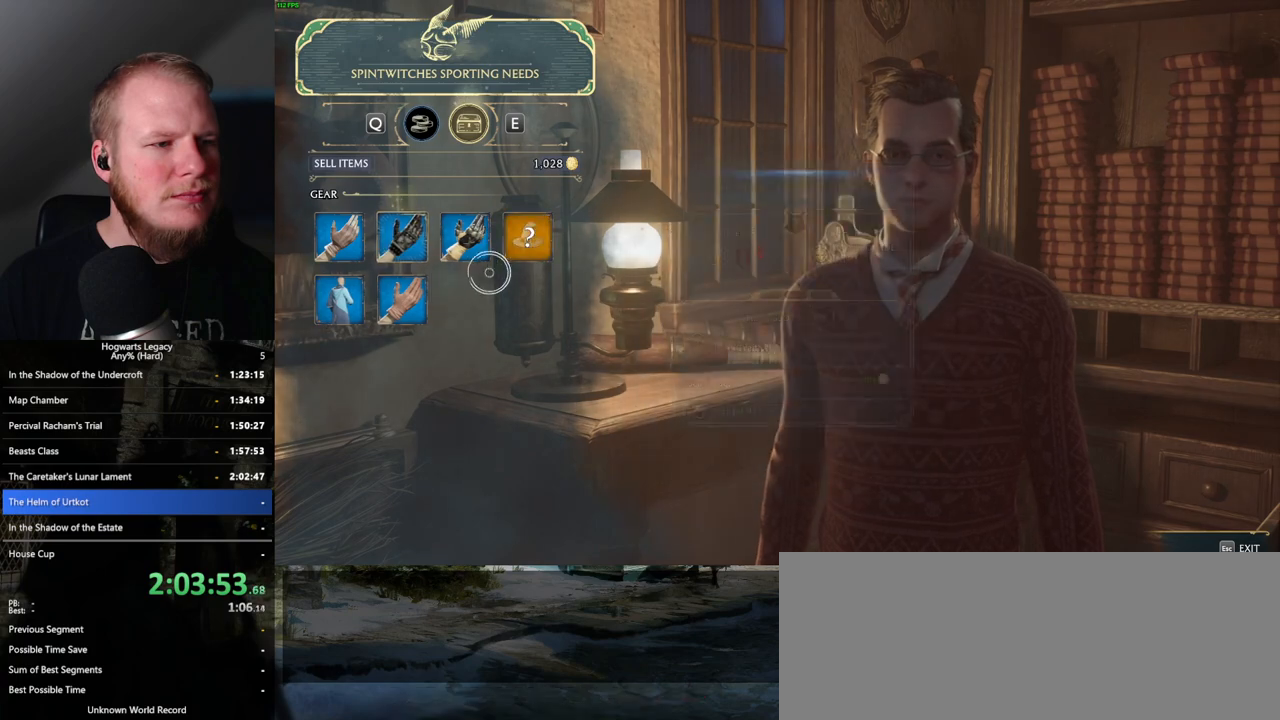
{"keys": [], "mouse": ["left"], "events": [[167, "mouse_left", "down"]]}